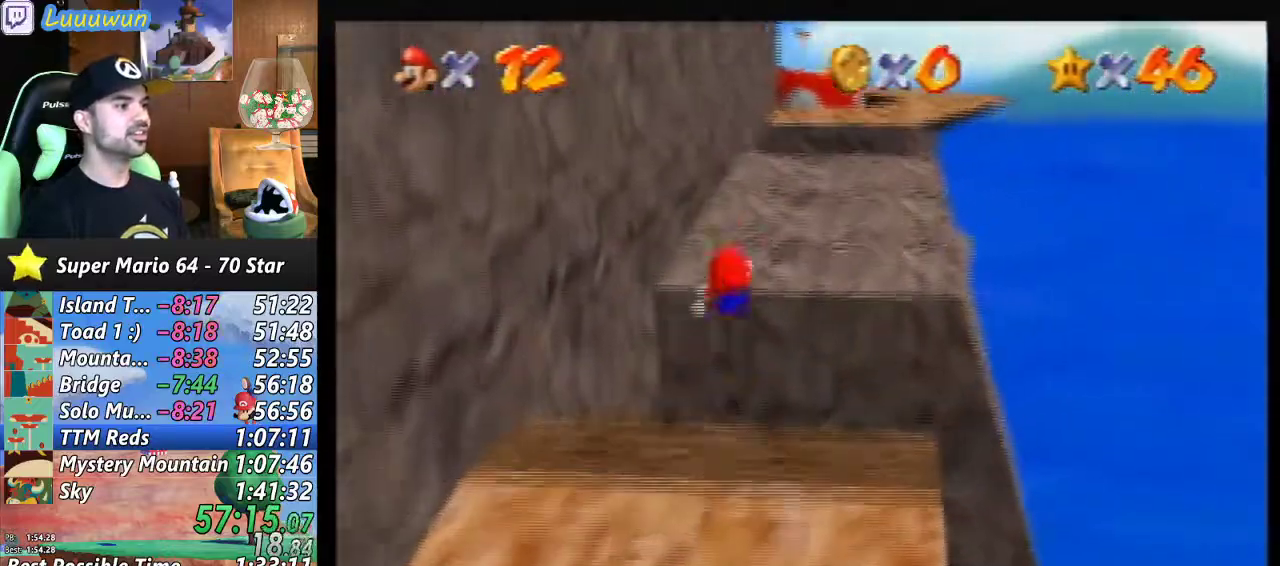
Gameplay with a controller (Nintendo layout); each line is a JSON object with the inputs held at the frame after it. "events" lists button and stick changes between this image and that frame as [ms after this image, input, new state], when the widget could be followed in between. Not read: L1 L3 R3.
{"buttons": [], "left_stick": "up-right", "events": [[133, "A", "up"], [367, "Z", "up"]]}
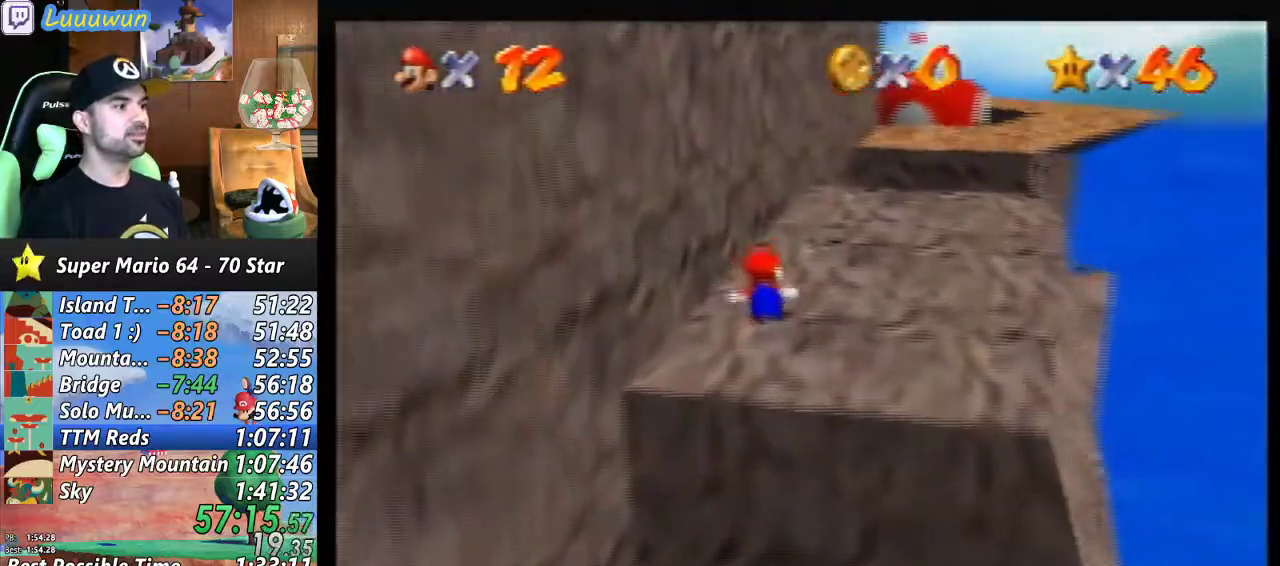
{"buttons": [], "left_stick": "up-right", "events": []}
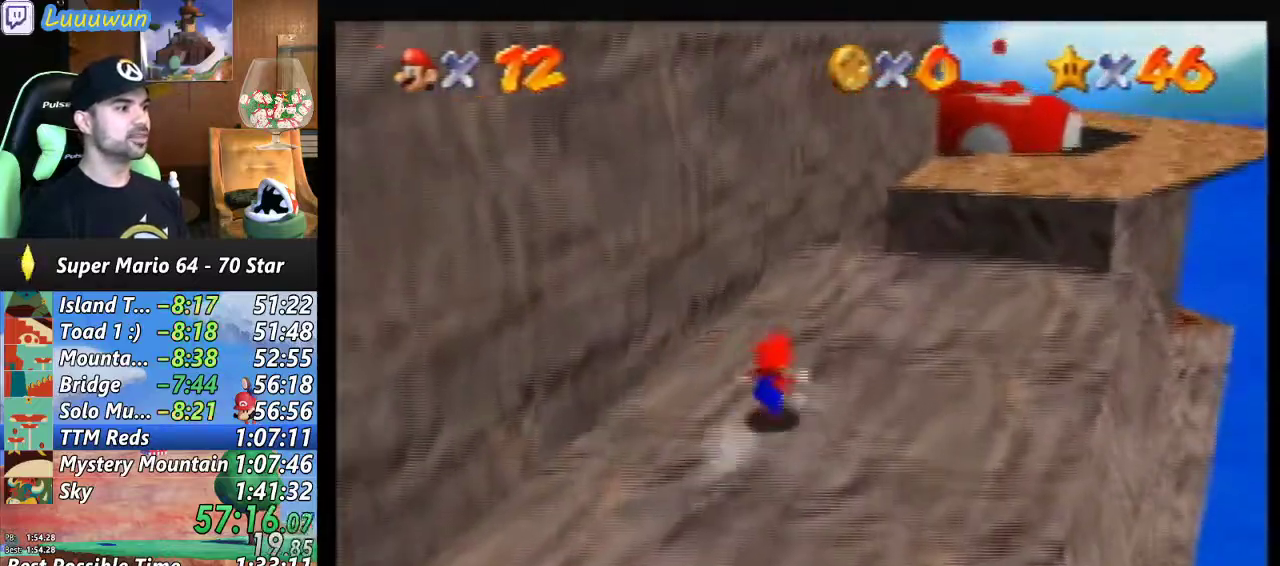
{"buttons": ["A", "Z"], "left_stick": "up-right", "events": [[300, "Z", "down"], [367, "A", "down"]]}
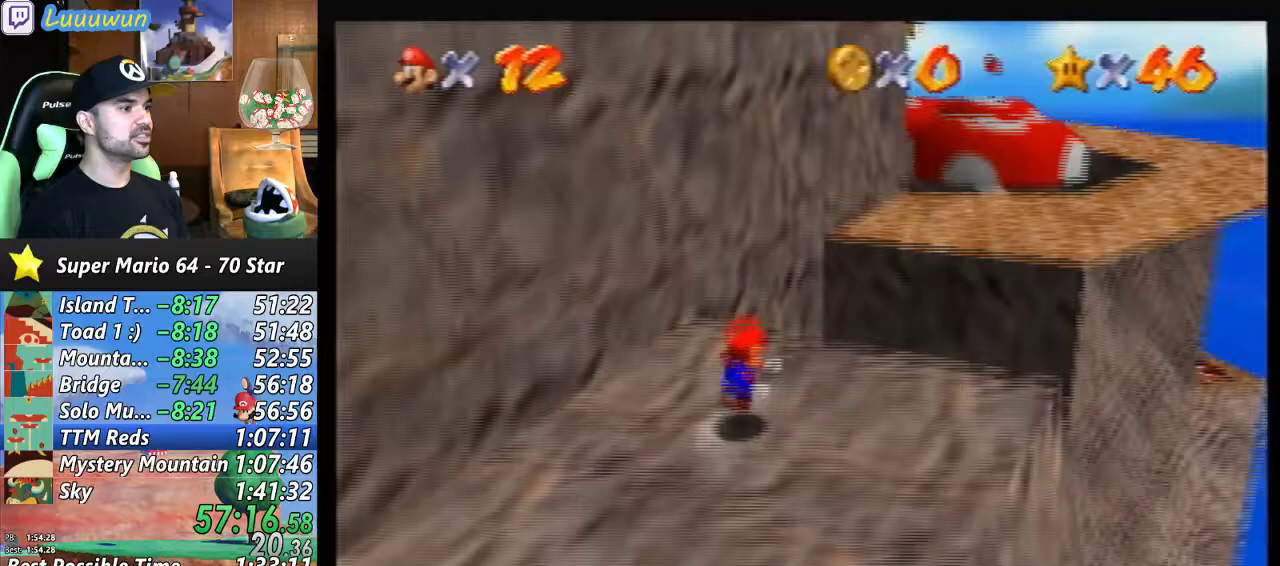
{"buttons": [], "left_stick": "up-right", "events": [[300, "A", "up"], [433, "Z", "up"]]}
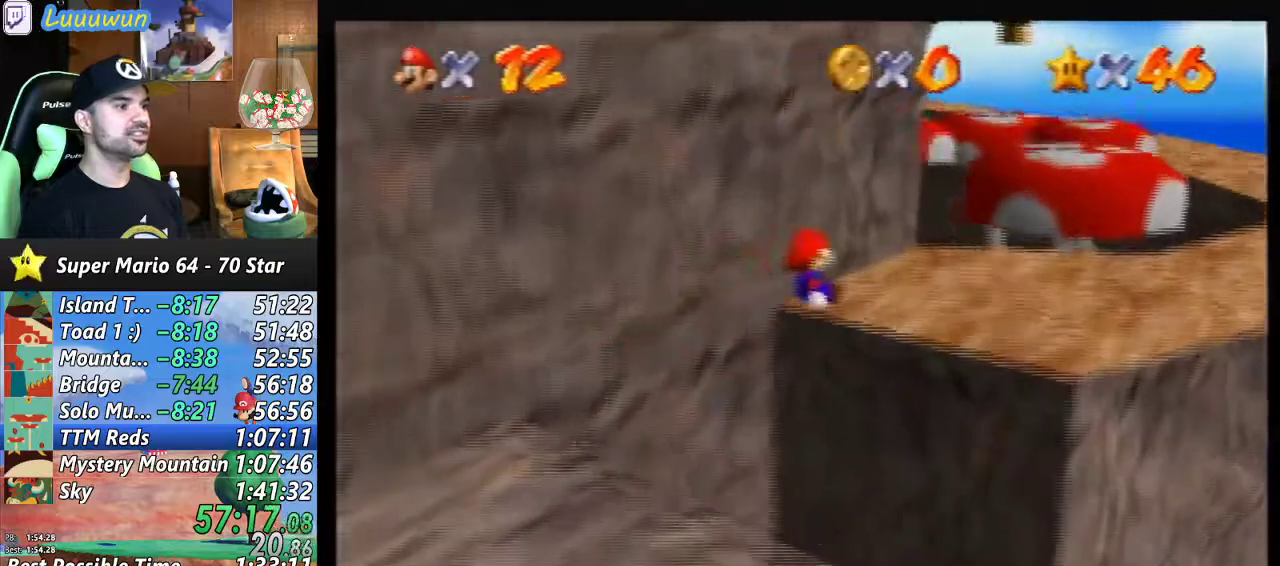
{"buttons": [], "left_stick": "center", "events": [[33, "left_stick", "center"]]}
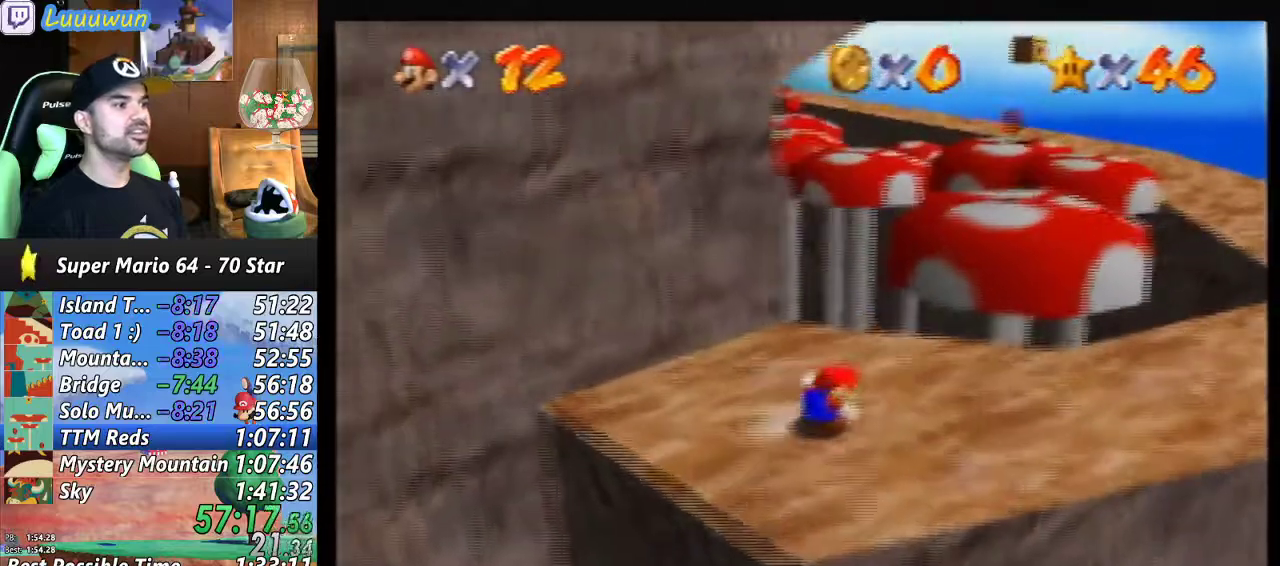
{"buttons": [], "left_stick": "up-right", "events": [[33, "left_stick", "up-right"]]}
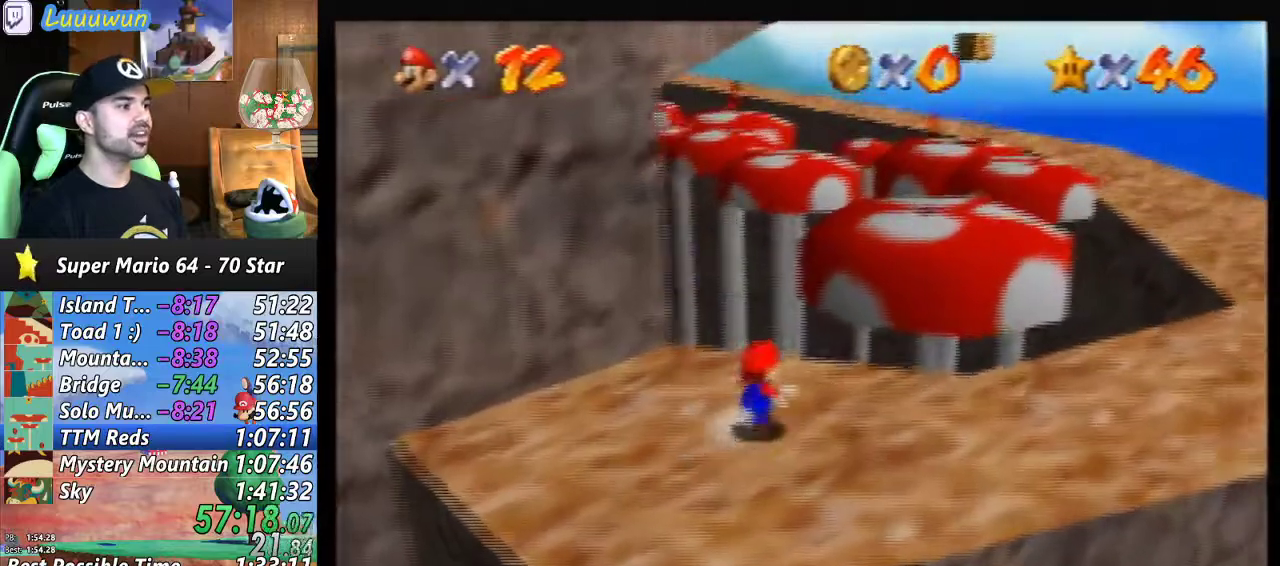
{"buttons": ["A"], "left_stick": "up", "events": [[200, "A", "down"], [333, "left_stick", "up"]]}
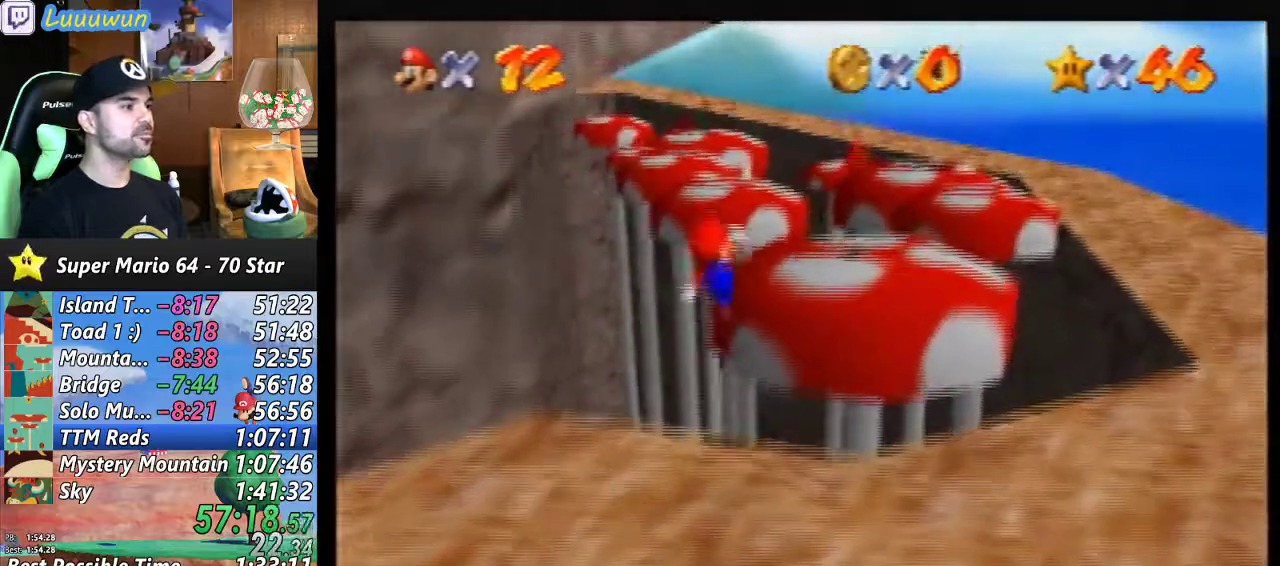
{"buttons": [], "left_stick": "center", "events": [[33, "A", "up"], [300, "left_stick", "center"]]}
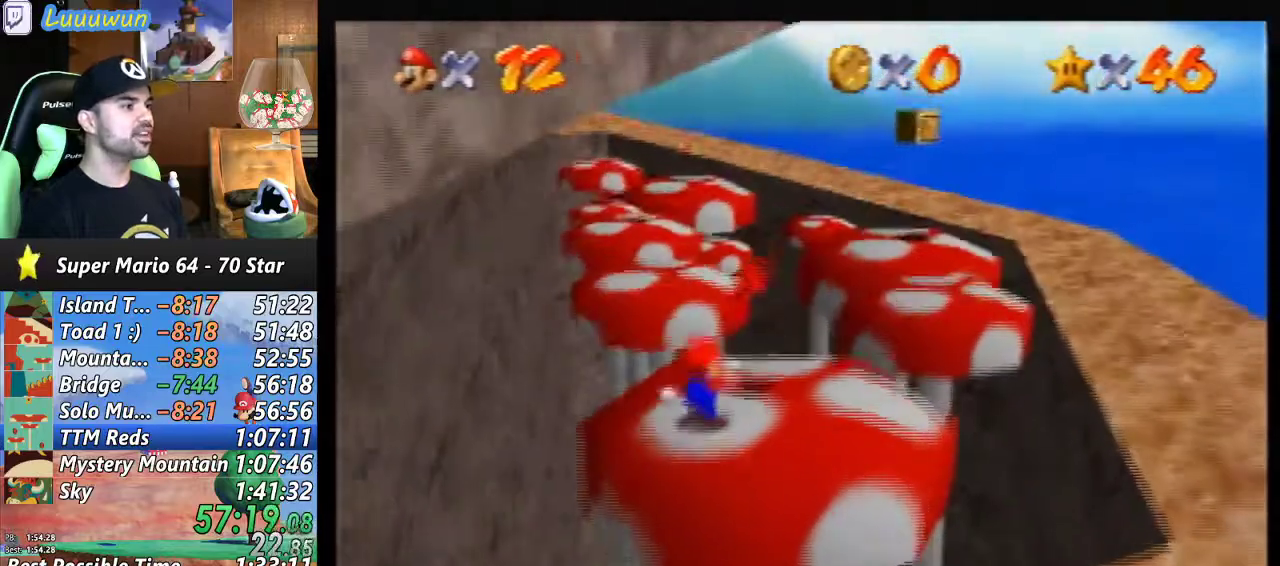
{"buttons": [], "left_stick": "up-right", "events": [[200, "left_stick", "up-right"]]}
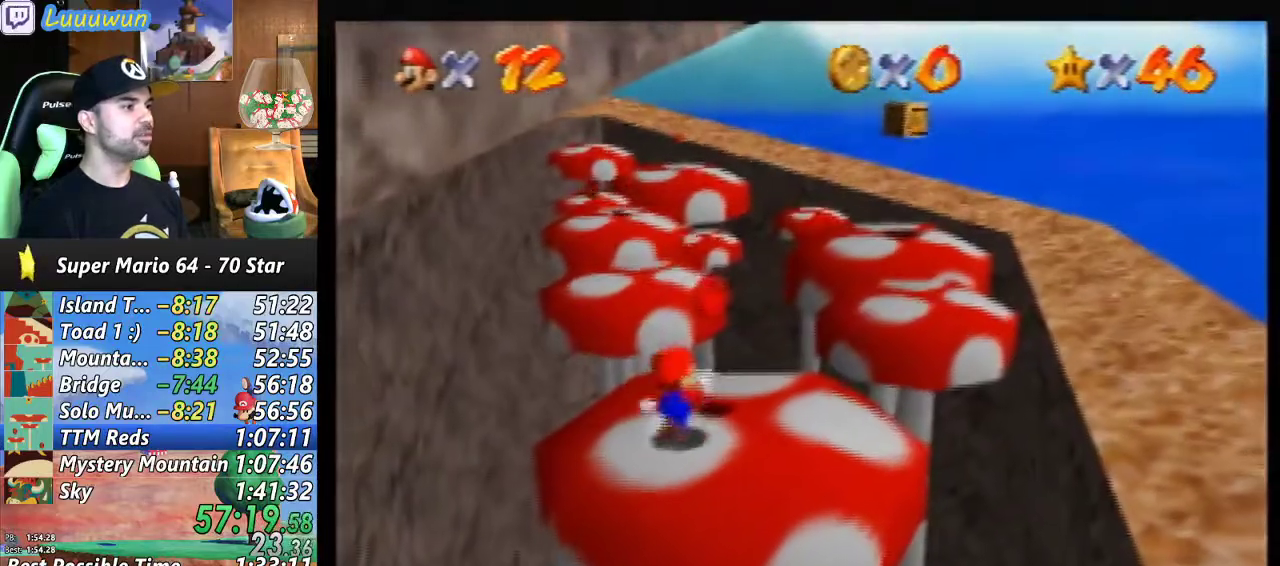
{"buttons": [], "left_stick": "center", "events": [[33, "left_stick", "center"], [100, "A", "down"], [133, "A", "up"], [400, "C_RIGHT", "down"], [467, "C_RIGHT", "up"]]}
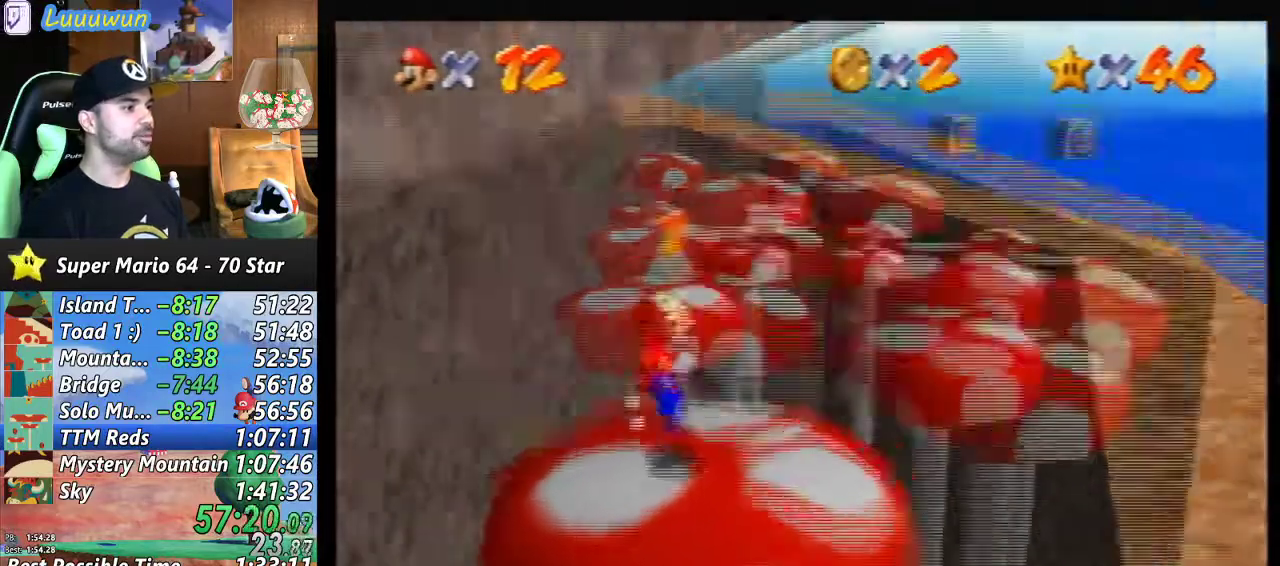
{"buttons": [], "left_stick": "center", "events": []}
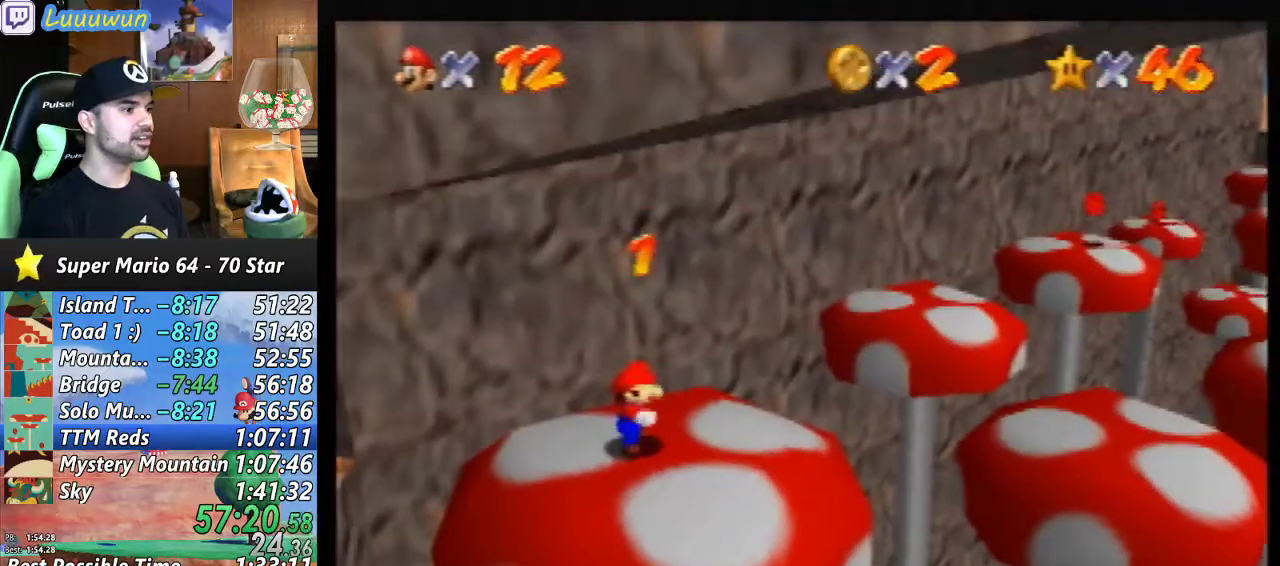
{"buttons": [], "left_stick": "up-right", "events": [[100, "left_stick", "up-right"]]}
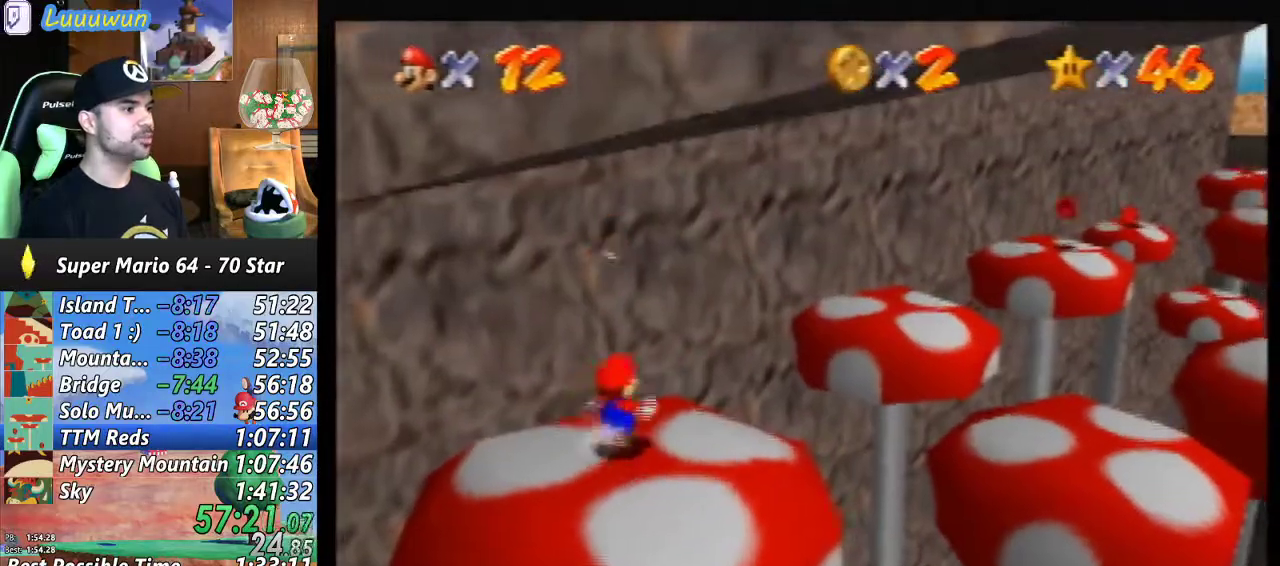
{"buttons": ["A"], "left_stick": "up-right", "events": [[333, "A", "down"]]}
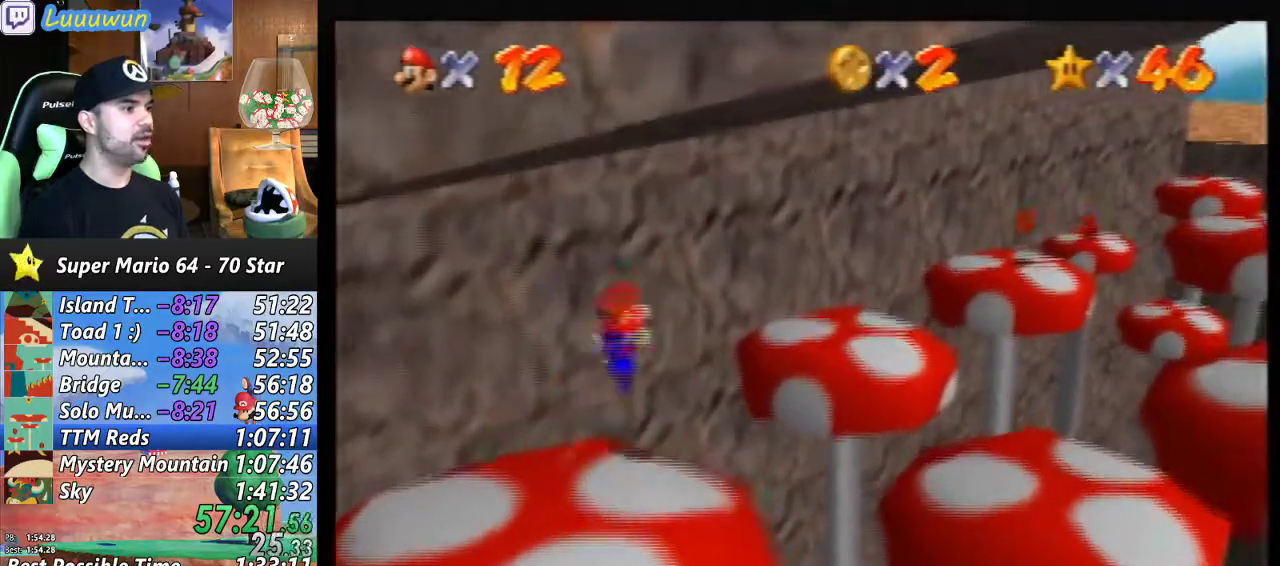
{"buttons": [], "left_stick": "up-right", "events": [[67, "A", "up"]]}
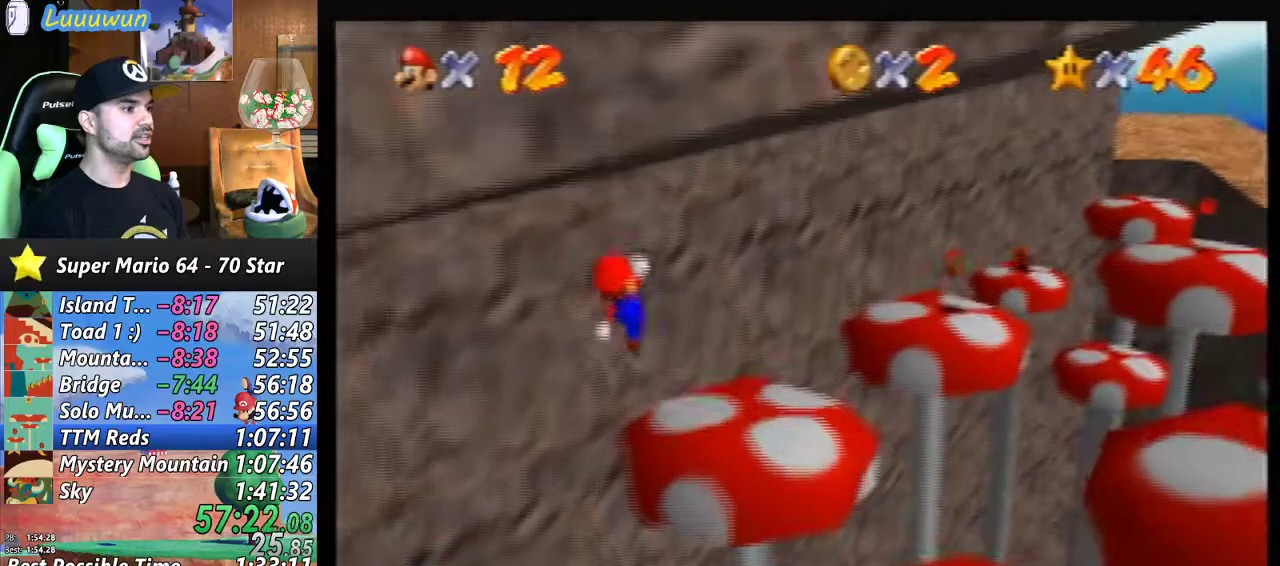
{"buttons": [], "left_stick": "center", "events": [[67, "left_stick", "center"]]}
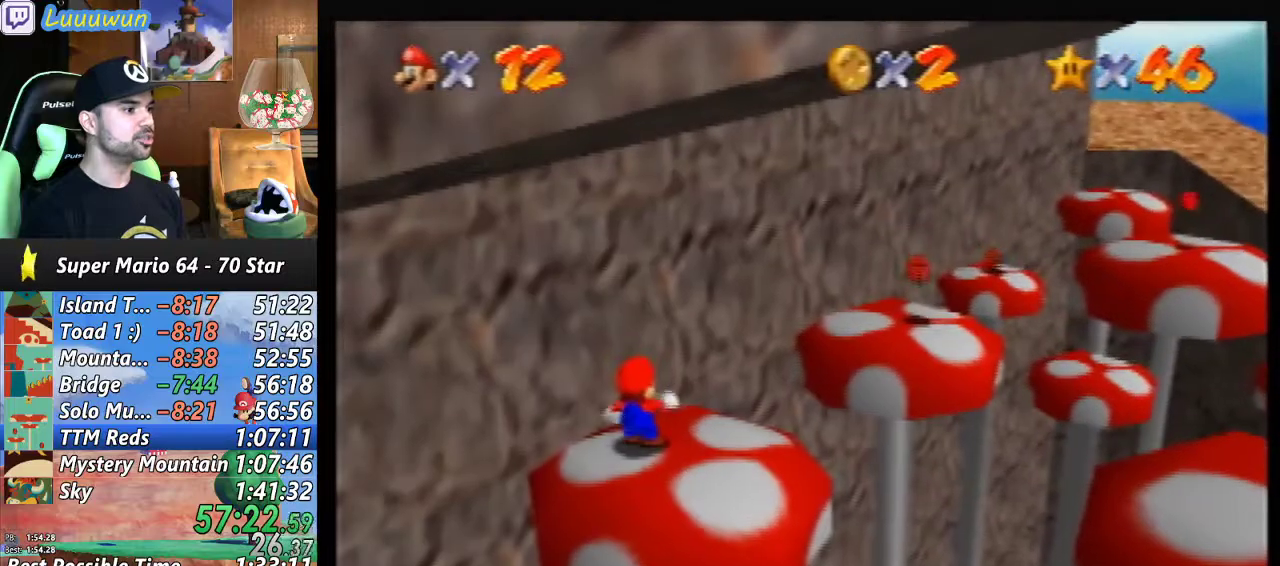
{"buttons": [], "left_stick": "up-right", "events": [[233, "left_stick", "up-right"]]}
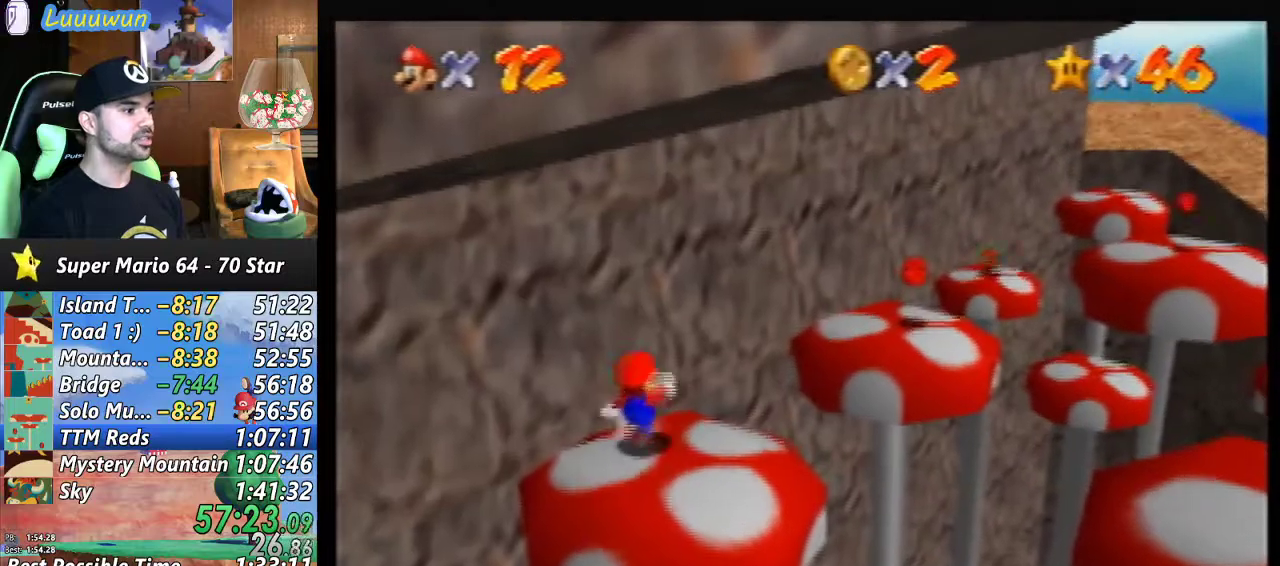
{"buttons": ["A"], "left_stick": "up-right", "events": [[267, "A", "down"]]}
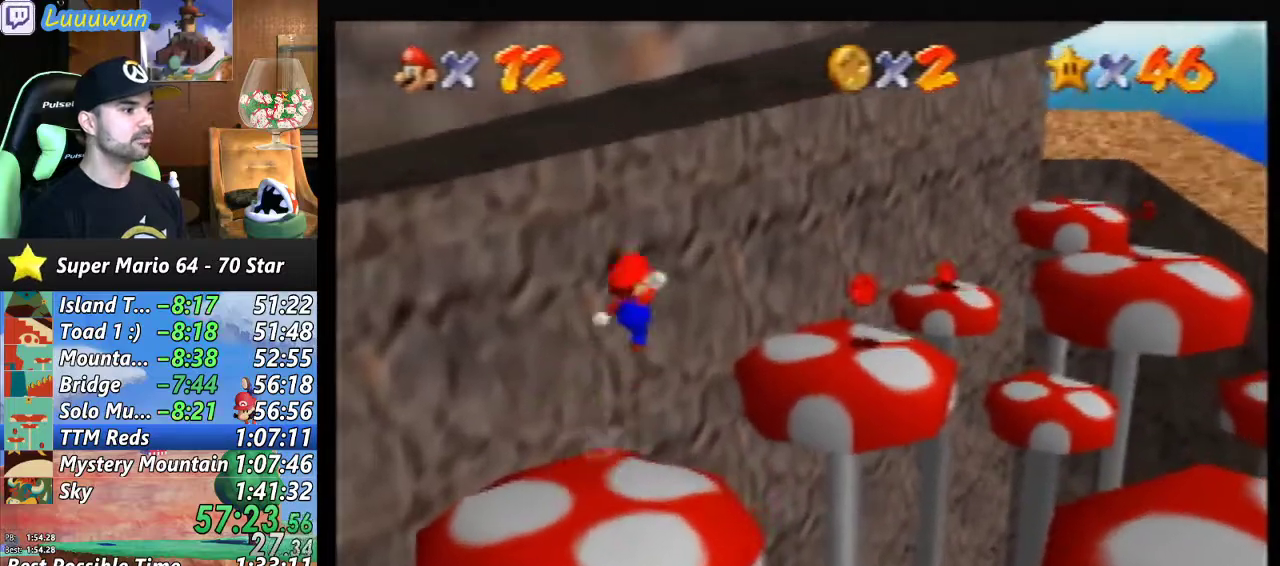
{"buttons": [], "left_stick": "up-right", "events": [[33, "A", "up"]]}
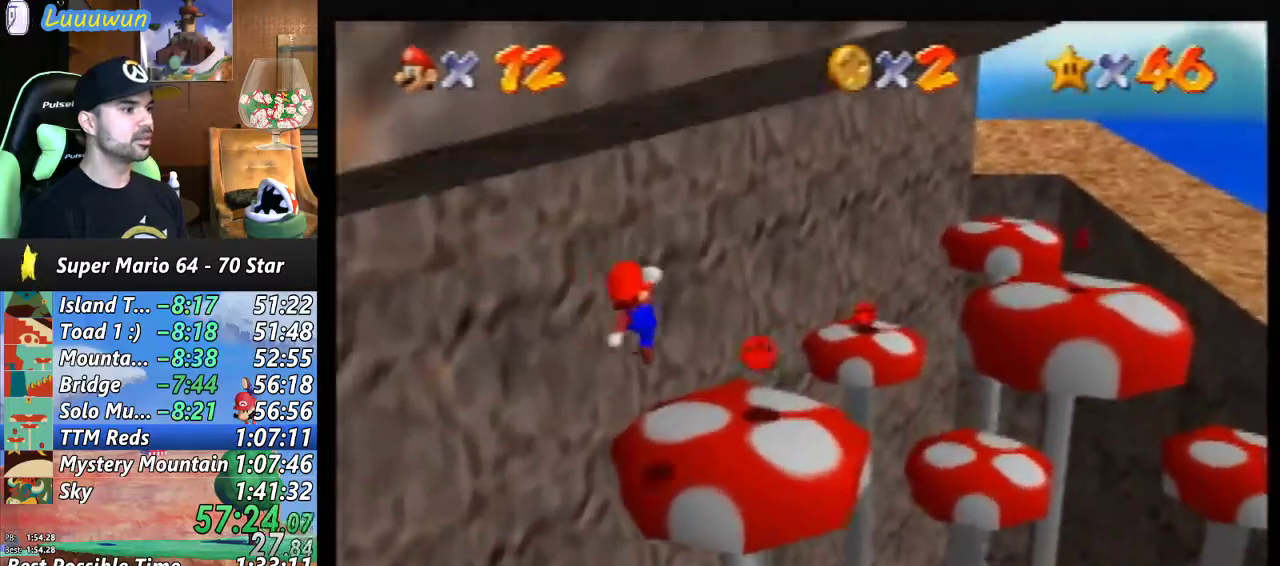
{"buttons": [], "left_stick": "up-right", "events": [[33, "left_stick", "center"], [500, "left_stick", "up-right"]]}
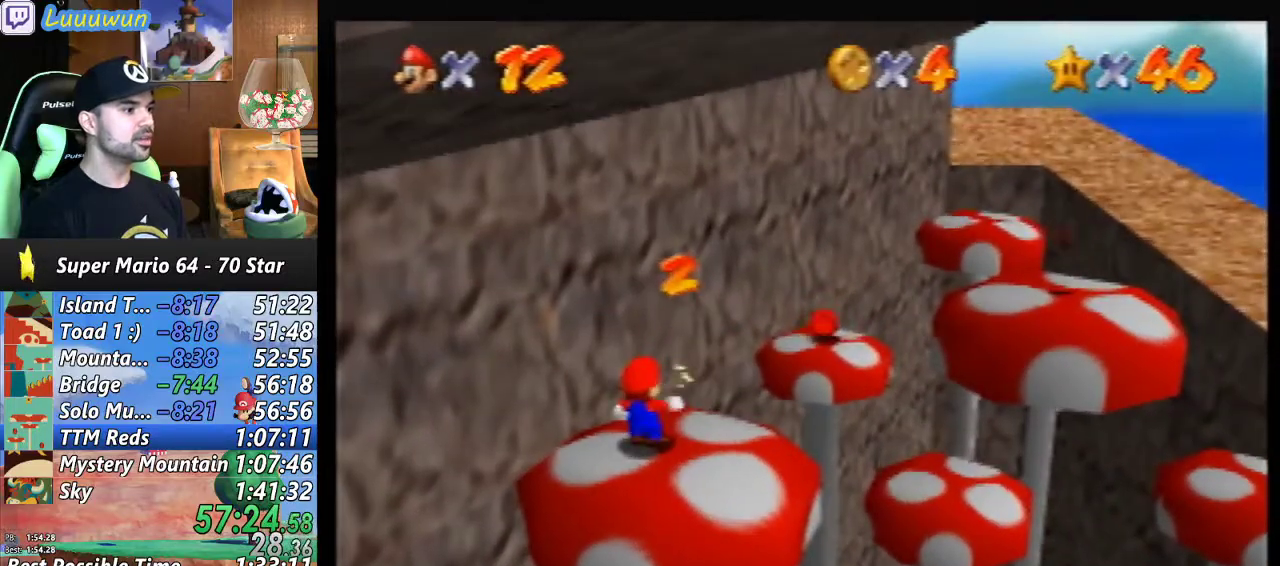
{"buttons": ["A"], "left_stick": "up-right", "events": [[467, "A", "down"]]}
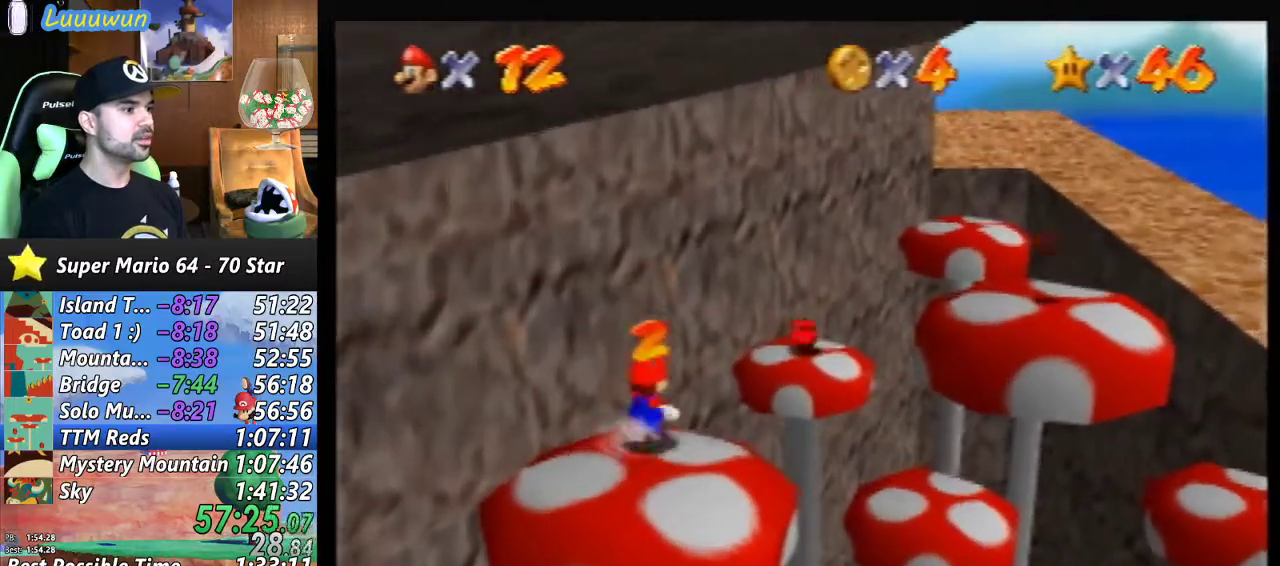
{"buttons": [], "left_stick": "up-right", "events": [[167, "A", "up"]]}
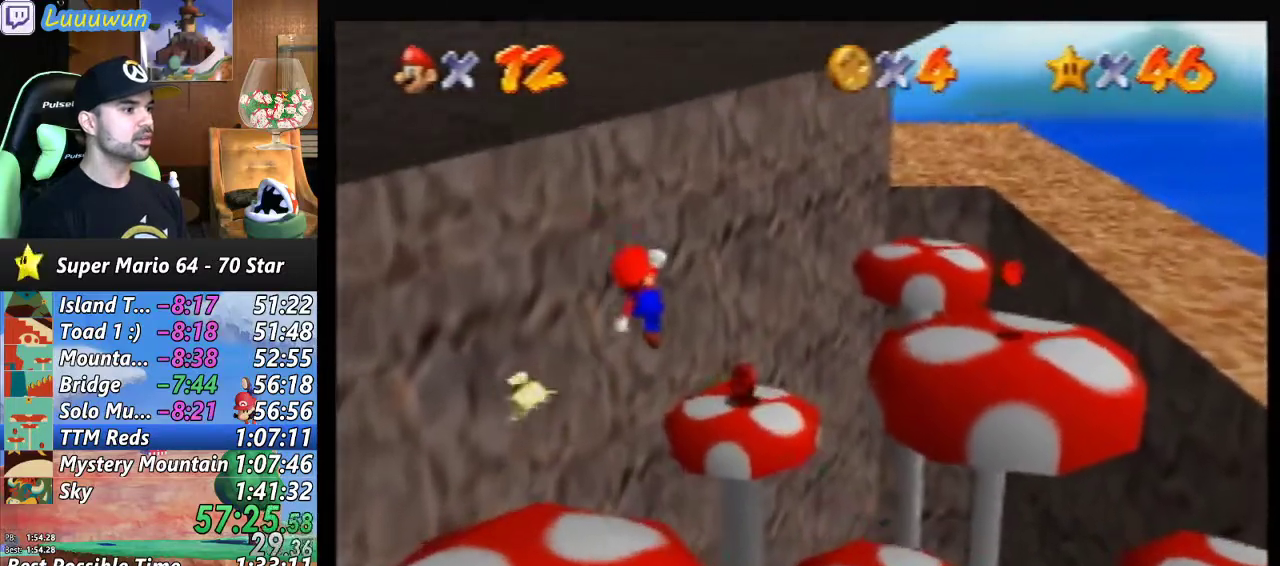
{"buttons": [], "left_stick": "center", "events": [[67, "left_stick", "up"], [267, "left_stick", "center"]]}
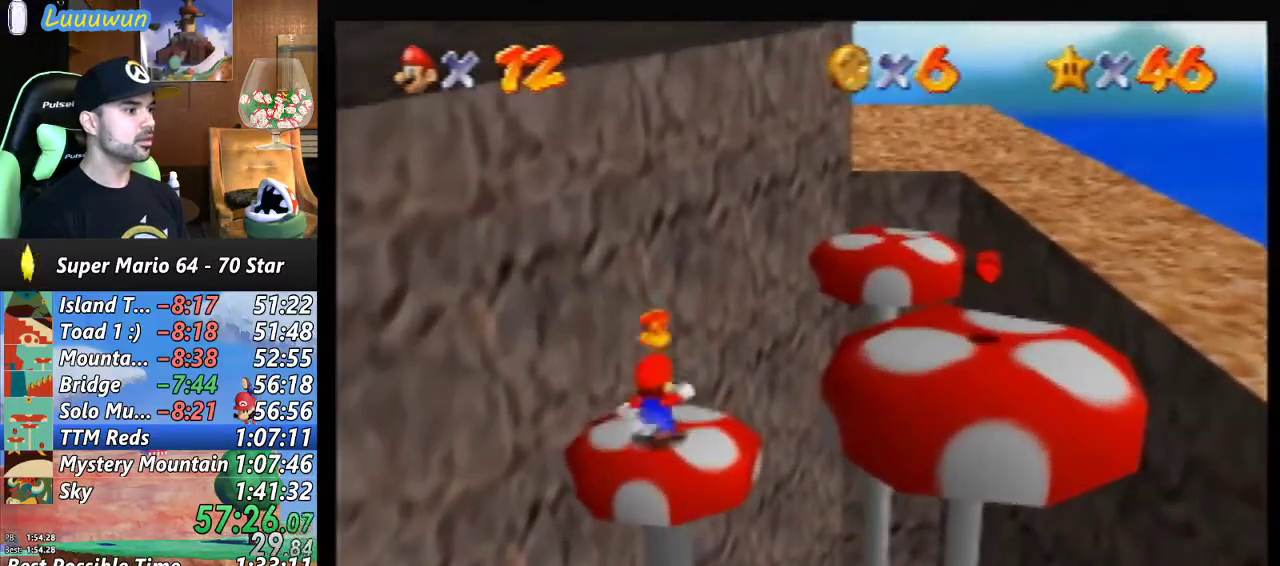
{"buttons": [], "left_stick": "center", "events": []}
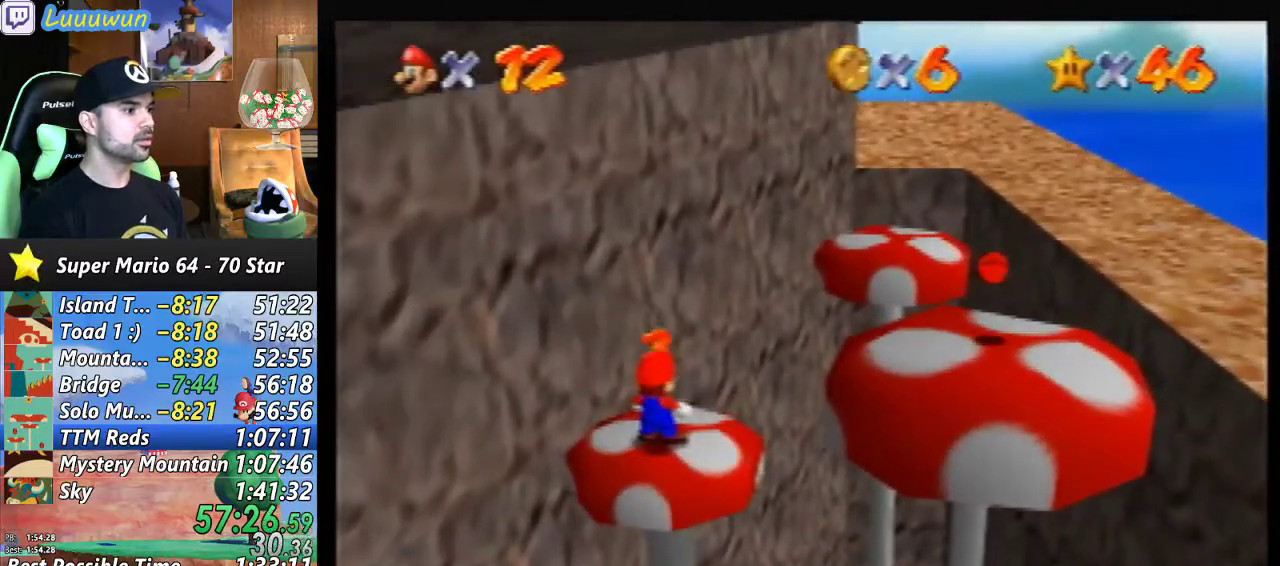
{"buttons": ["C_RIGHT"], "left_stick": "center", "events": [[33, "C_RIGHT", "down"], [133, "C_RIGHT", "up"], [433, "C_RIGHT", "down"]]}
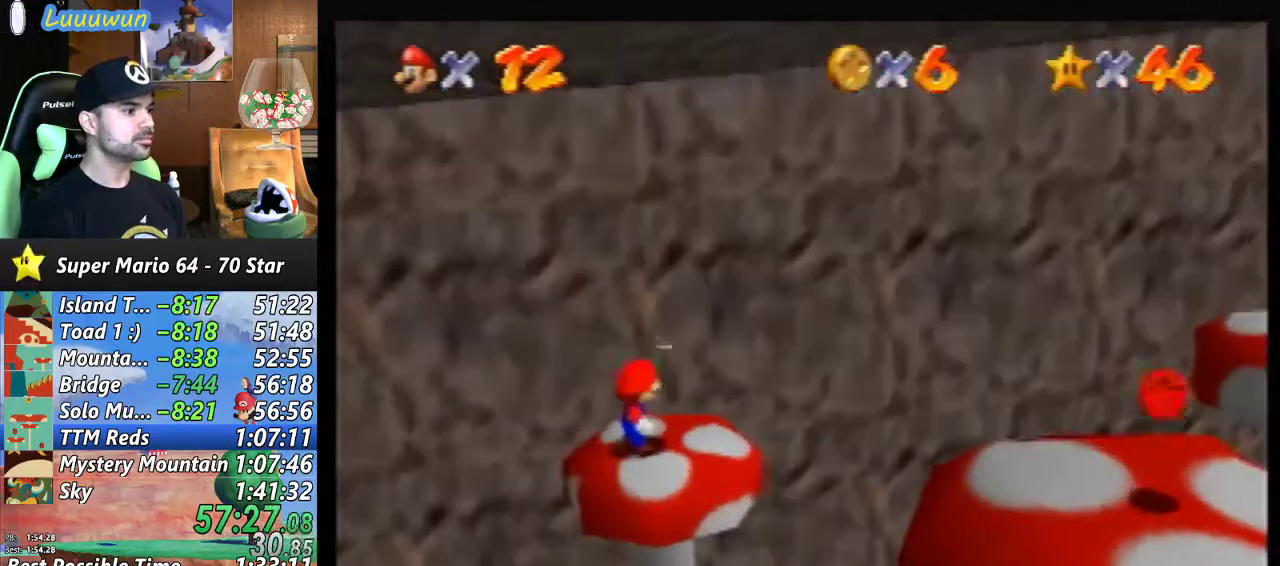
{"buttons": [], "left_stick": "center", "events": [[100, "C_RIGHT", "up"]]}
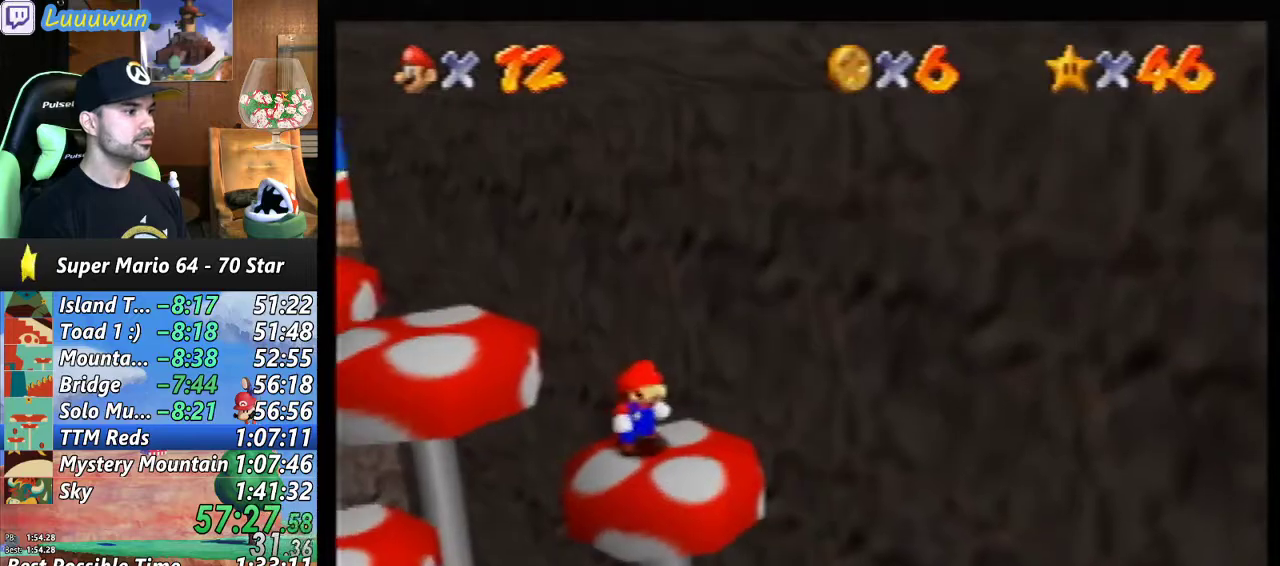
{"buttons": ["A"], "left_stick": "down", "events": [[33, "left_stick", "down"], [400, "A", "down"]]}
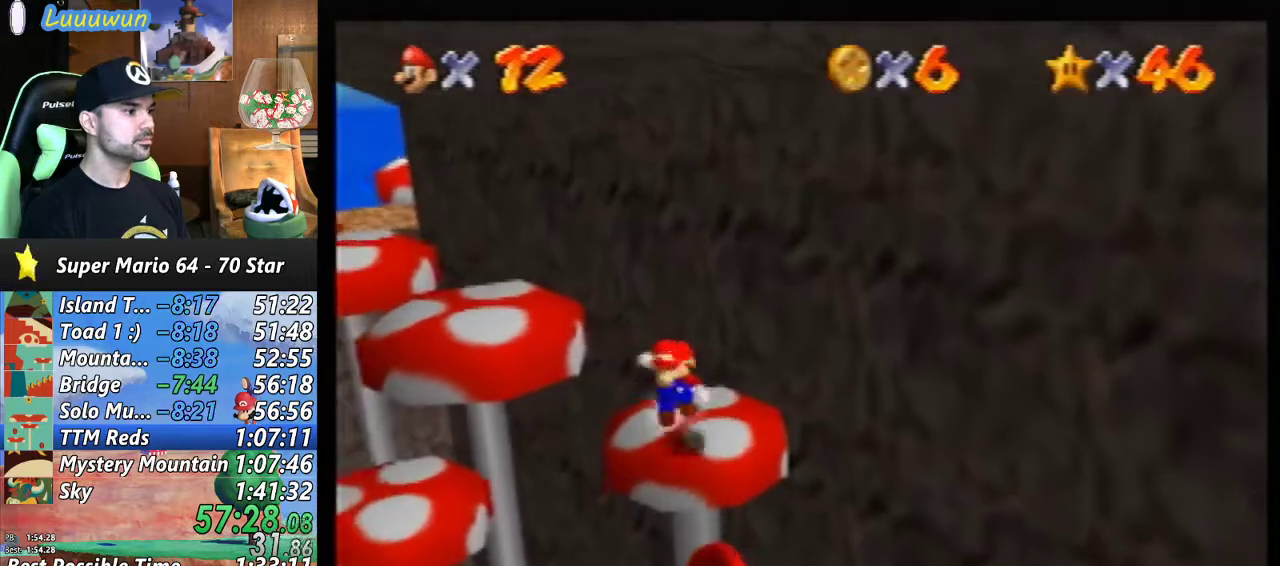
{"buttons": [], "left_stick": "center", "events": [[200, "A", "up"], [367, "left_stick", "center"]]}
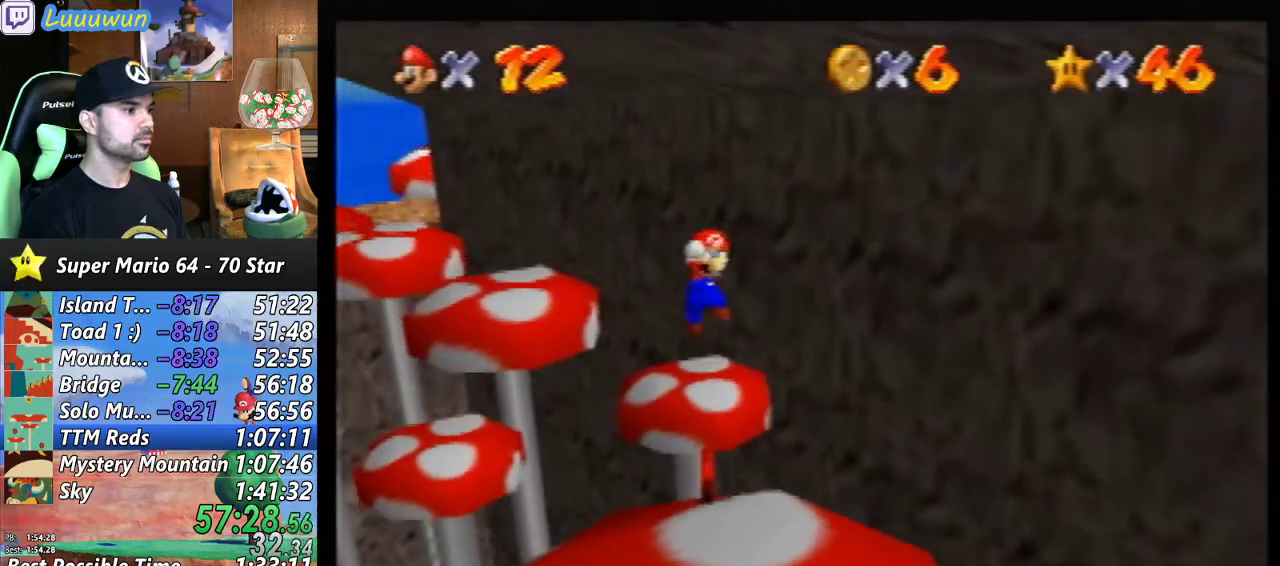
{"buttons": [], "left_stick": "center", "events": [[167, "left_stick", "down"], [367, "left_stick", "center"]]}